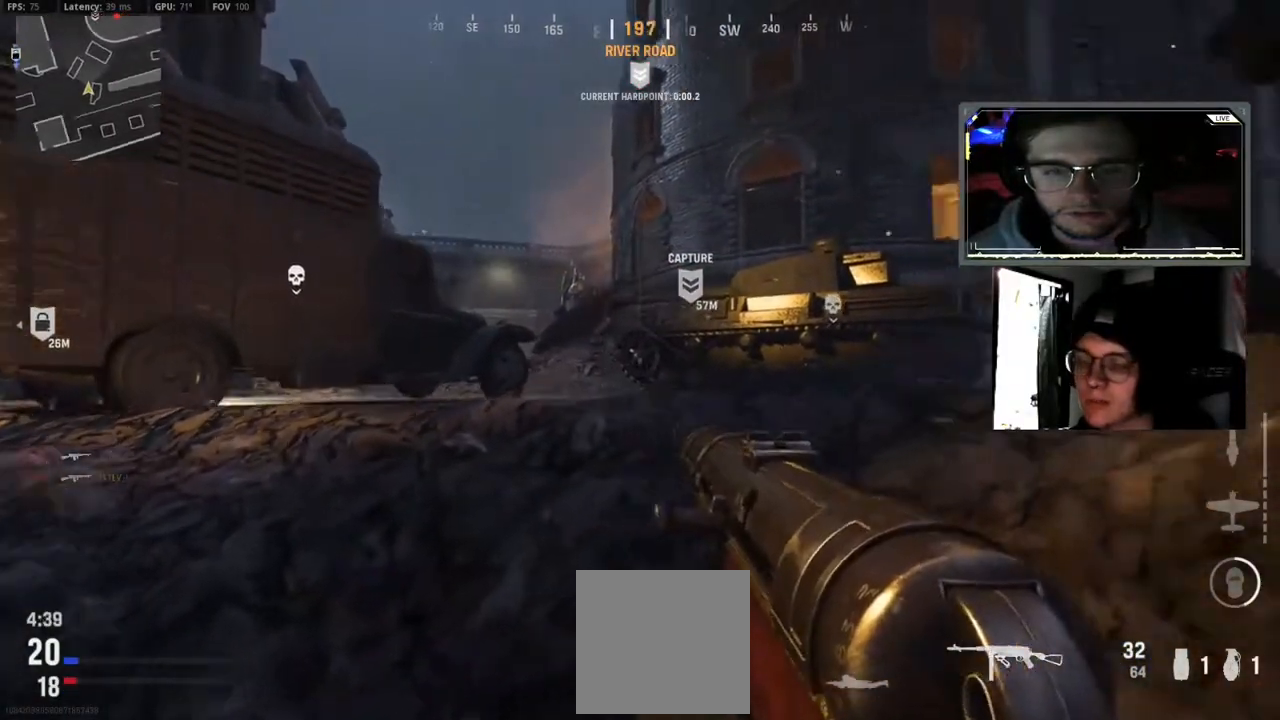
Gameplay with a controller (Xbox layout); each line is a JSON object with the inputs held at the frame after it. "events" lists button and stick changes between this image and that frame as [ms after this image, input, new state], when the widget could be followed in between.
{"buttons": [], "left_stick": "right", "right_stick": "center", "events": [[117, "right_stick", "center"], [250, "left_stick", "right"]]}
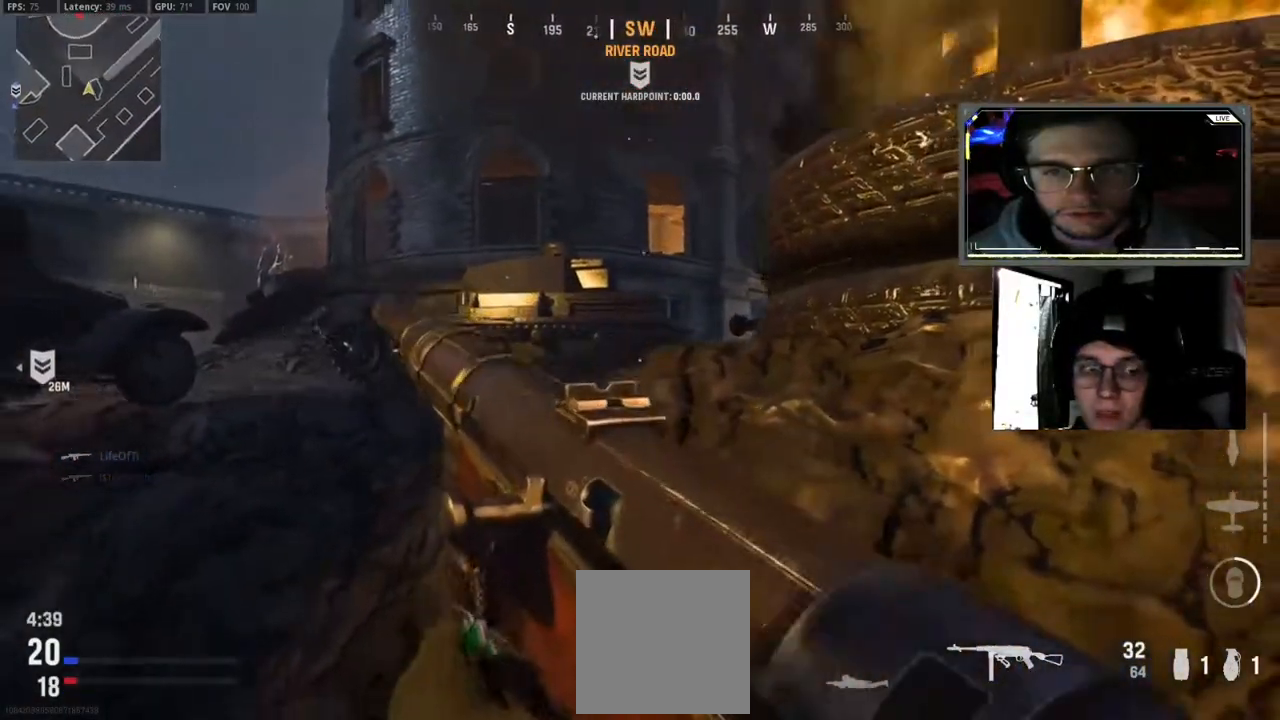
{"buttons": [], "left_stick": "center", "right_stick": "center", "events": [[200, "left_stick", "down-right"], [333, "left_stick", "center"]]}
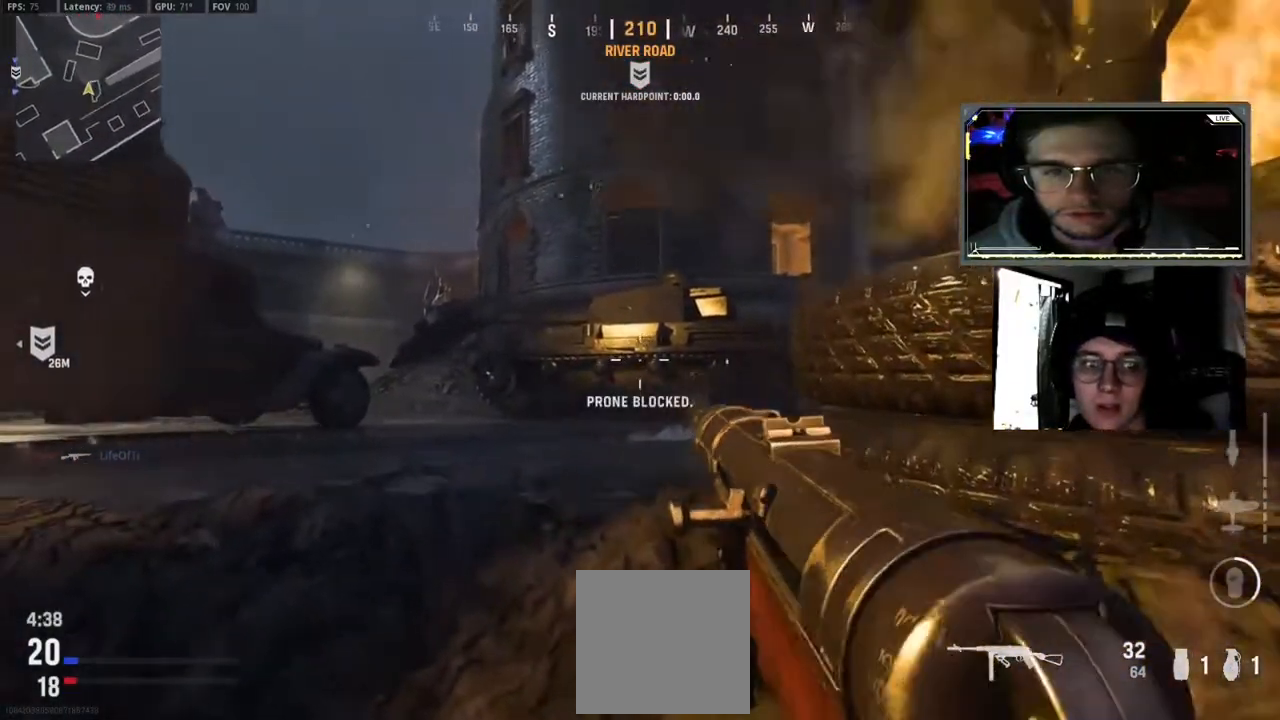
{"buttons": [], "left_stick": "left", "right_stick": "center", "events": [[83, "left_stick", "left"]]}
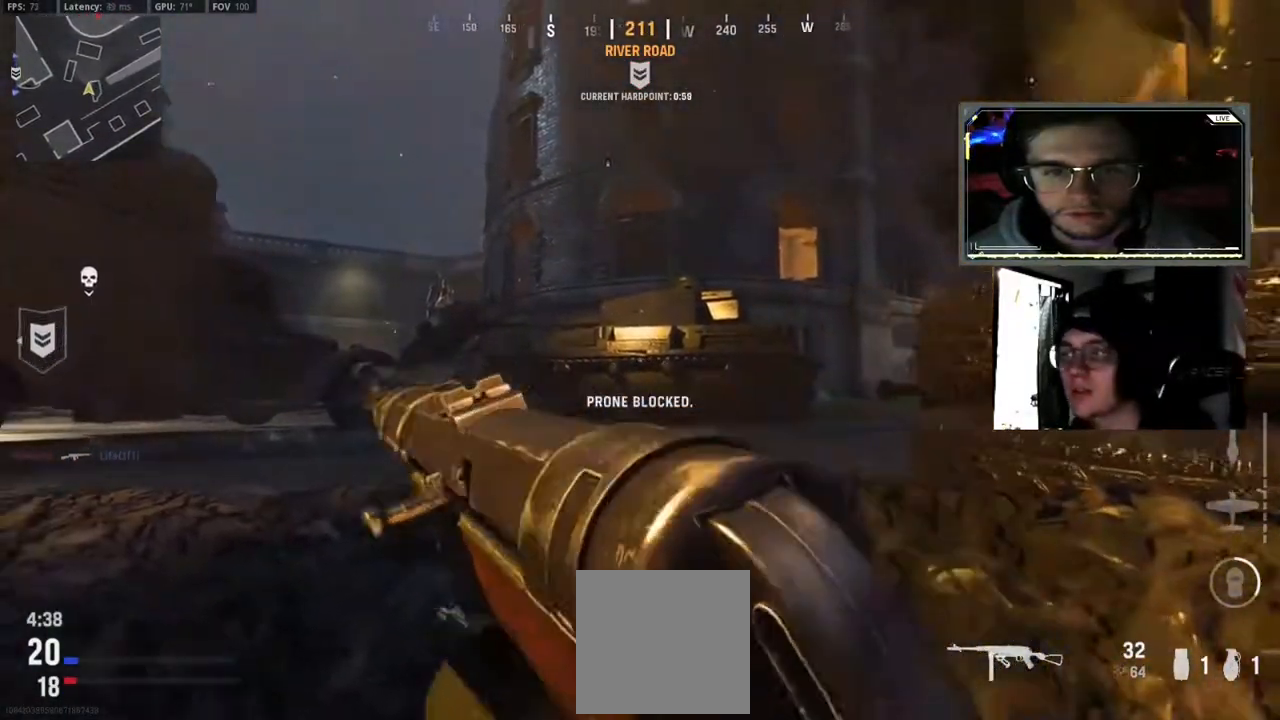
{"buttons": [], "left_stick": "left", "right_stick": "center", "events": [[200, "left_stick", "center"], [317, "left_stick", "left"]]}
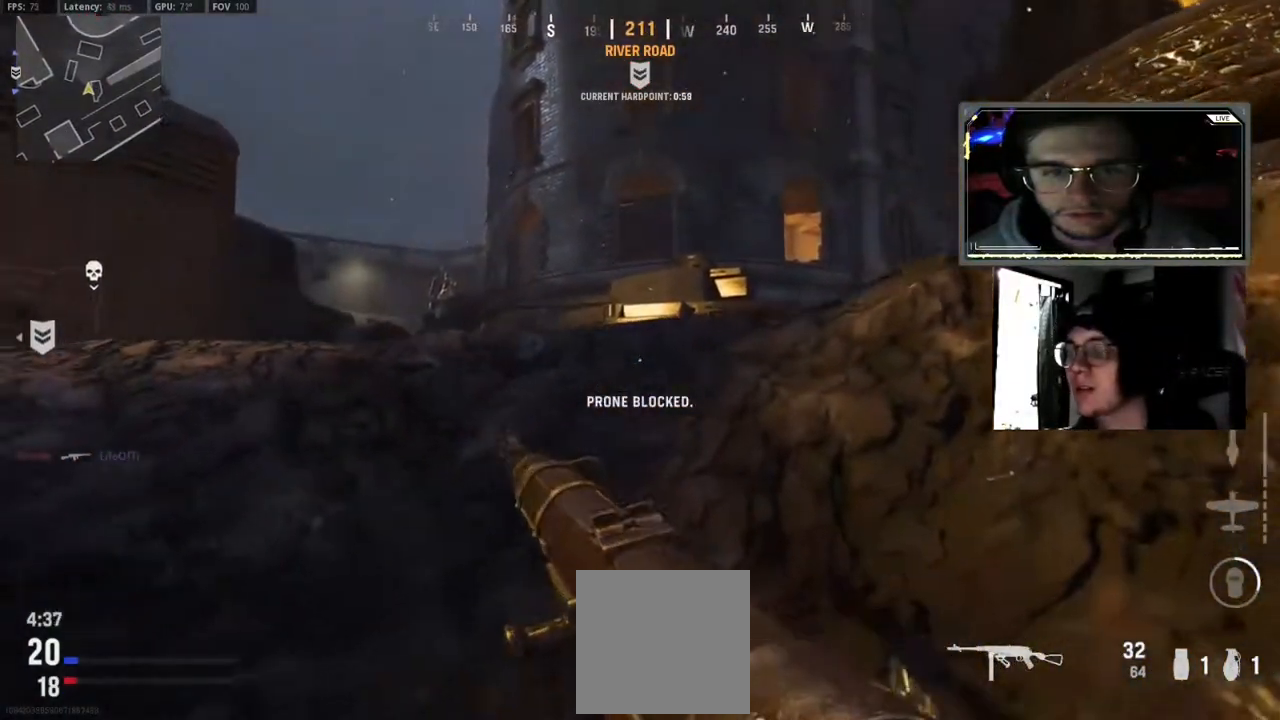
{"buttons": [], "left_stick": "up-left", "right_stick": "center", "events": [[133, "left_stick", "center"], [283, "left_stick", "up-left"]]}
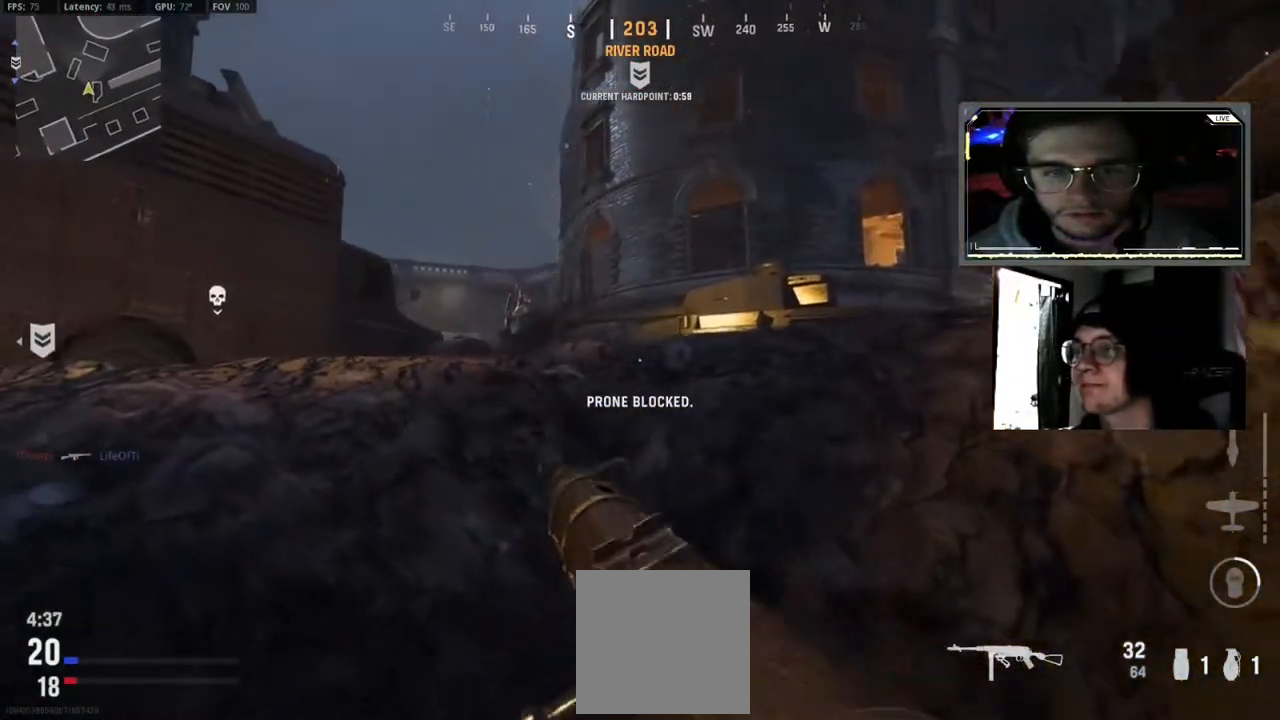
{"buttons": [], "left_stick": "center", "right_stick": "center", "events": [[33, "left_stick", "center"], [167, "left_stick", "left"], [467, "left_stick", "center"]]}
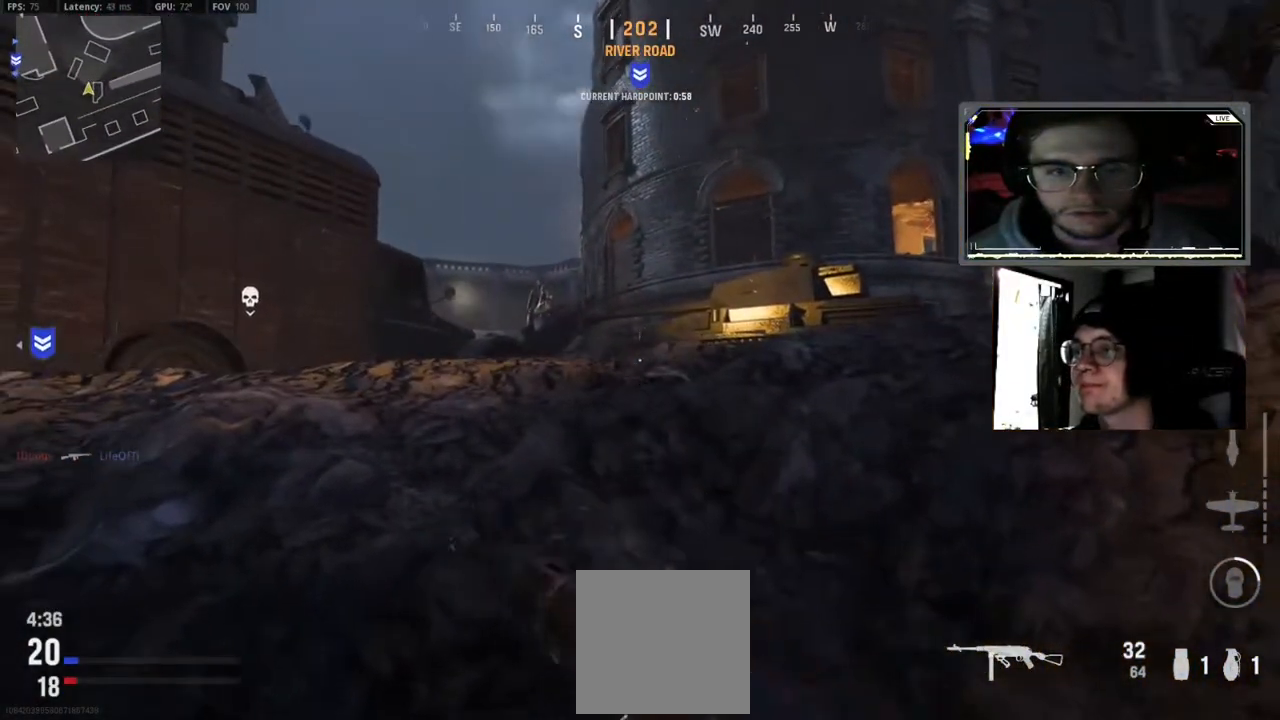
{"buttons": [], "left_stick": "center", "right_stick": "center", "events": [[350, "right_stick", "right"], [483, "right_stick", "center"]]}
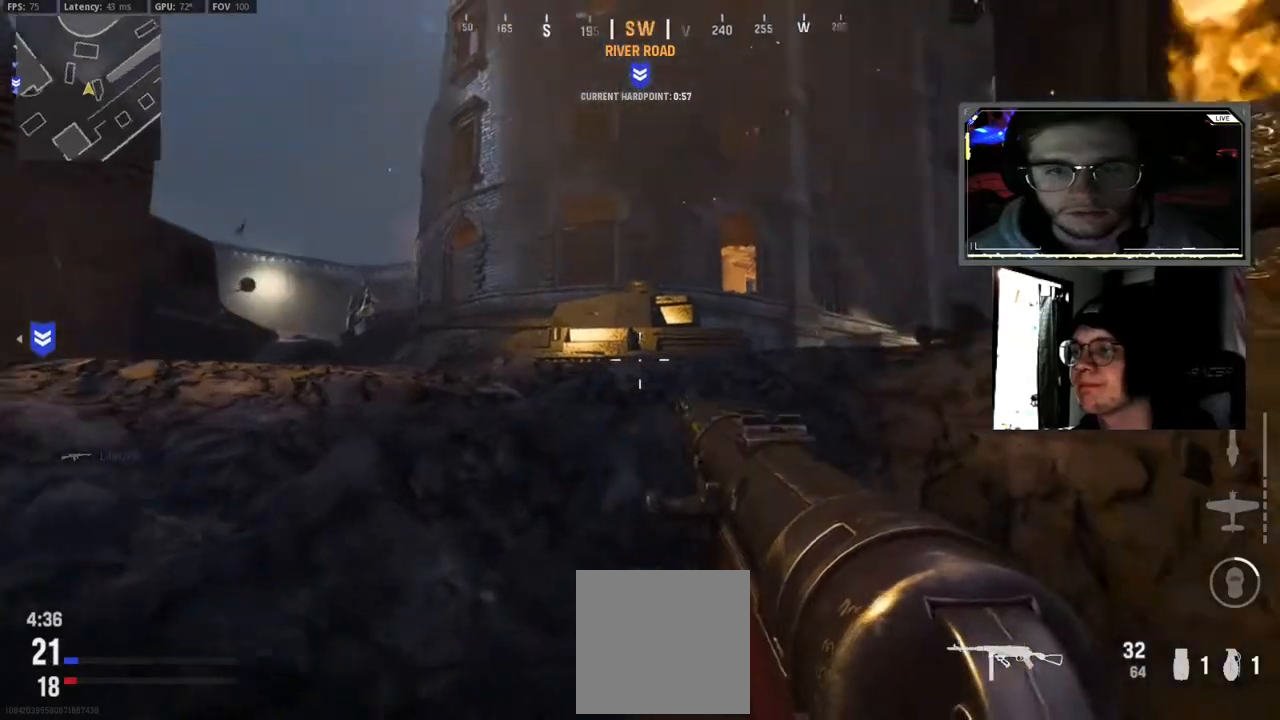
{"buttons": [], "left_stick": "center", "right_stick": "center", "events": []}
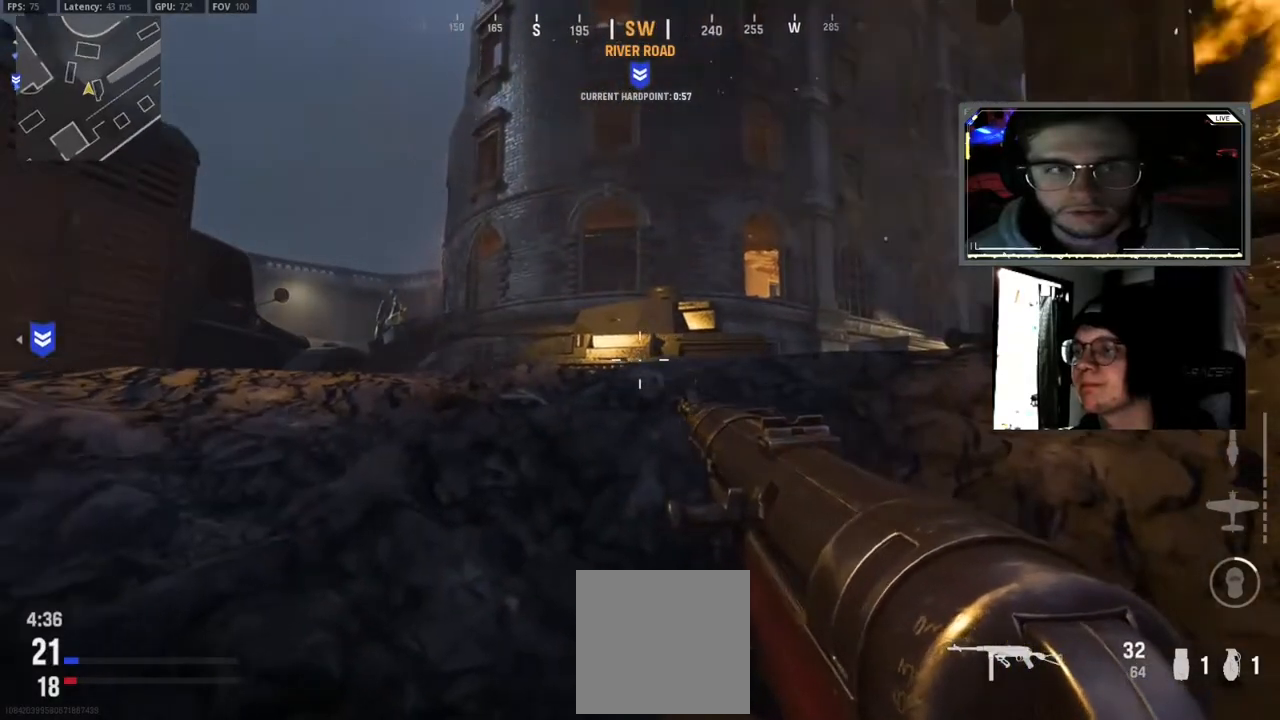
{"buttons": [], "left_stick": "center", "right_stick": "left", "events": [[467, "right_stick", "left"]]}
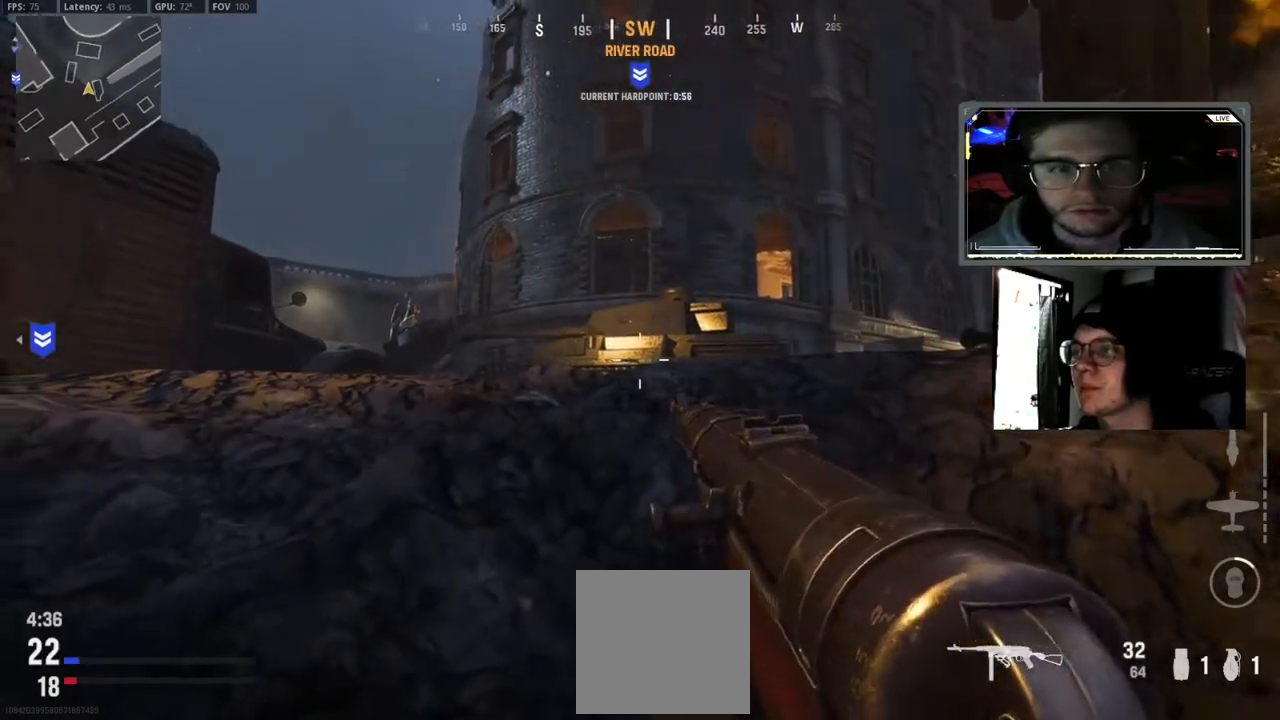
{"buttons": [], "left_stick": "up", "right_stick": "center", "events": [[67, "left_stick", "up-right"], [133, "right_stick", "center"], [183, "left_stick", "center"], [383, "left_stick", "up"]]}
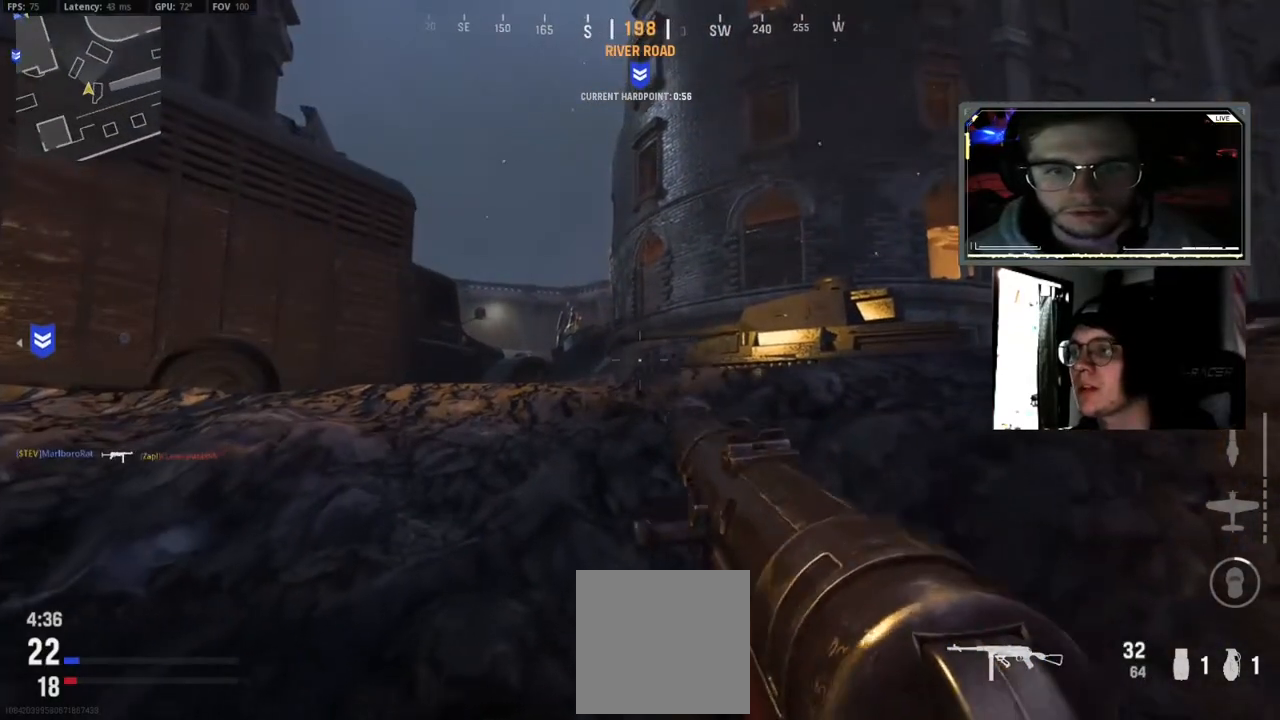
{"buttons": [], "left_stick": "center", "right_stick": "center", "events": [[67, "left_stick", "center"]]}
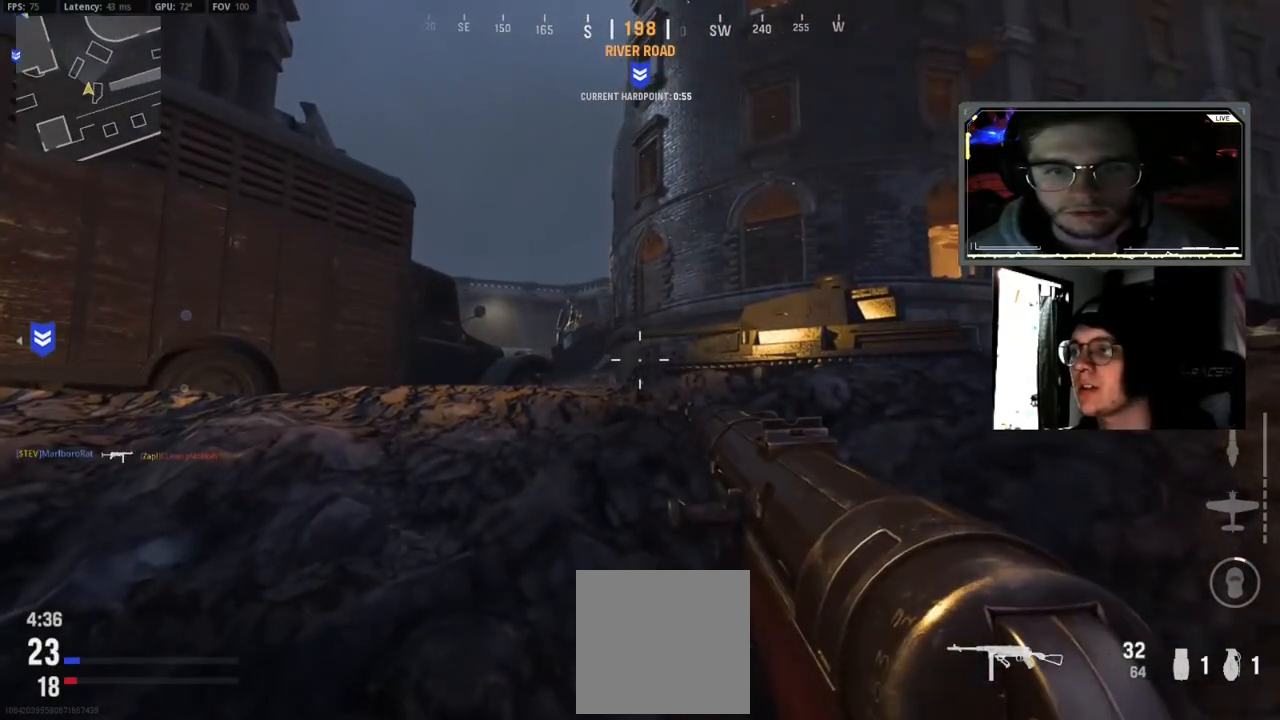
{"buttons": [], "left_stick": "center", "right_stick": "center", "events": []}
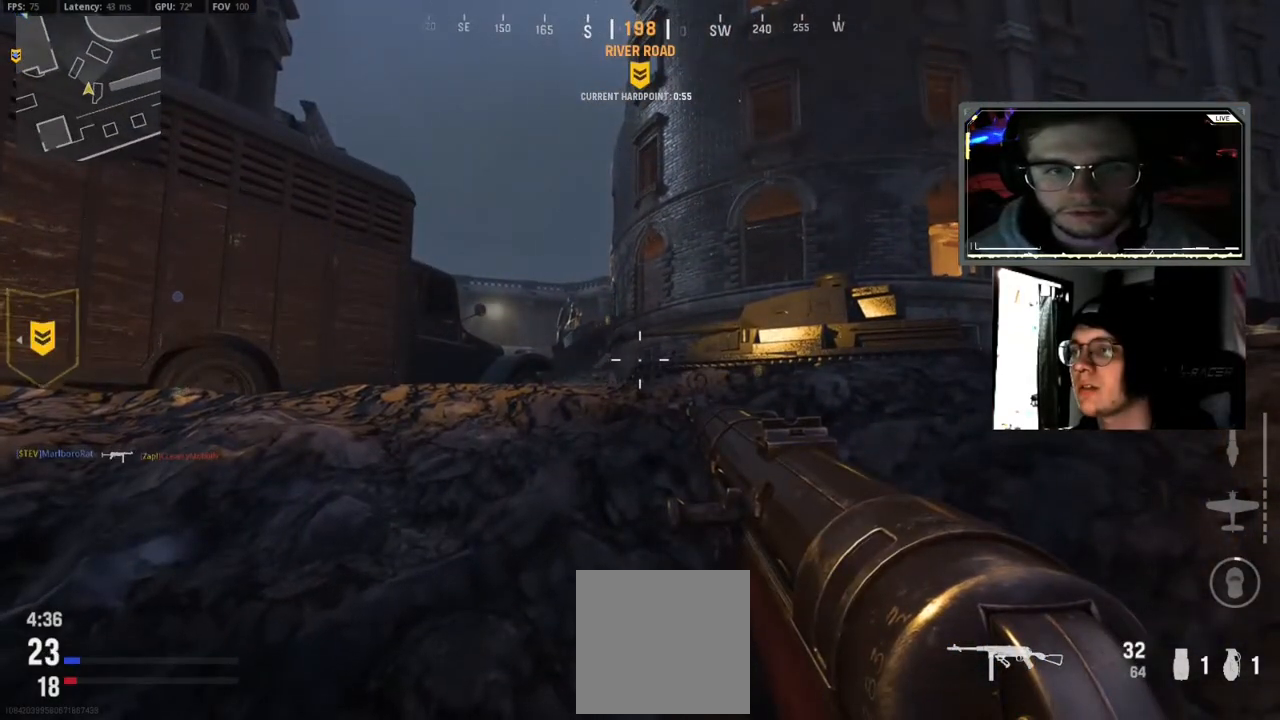
{"buttons": ["B"], "left_stick": "down-left", "right_stick": "down-left", "events": [[200, "left_stick", "down"], [300, "left_stick", "down-left"], [417, "B", "down"], [483, "right_stick", "down-left"]]}
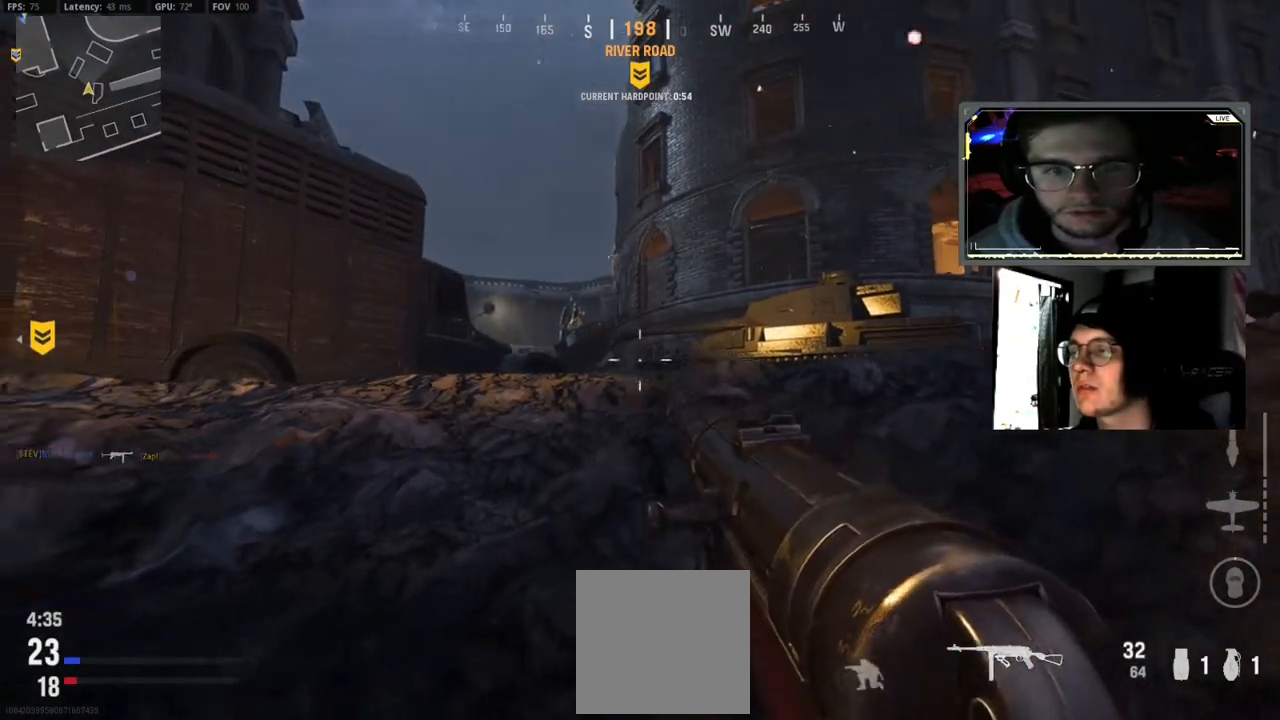
{"buttons": ["L3"], "left_stick": "up-left", "right_stick": "center", "events": [[183, "left_stick", "up-left"], [283, "B", "up"], [283, "L3", "down"], [283, "right_stick", "center"], [400, "L3", "up"], [500, "L3", "down"]]}
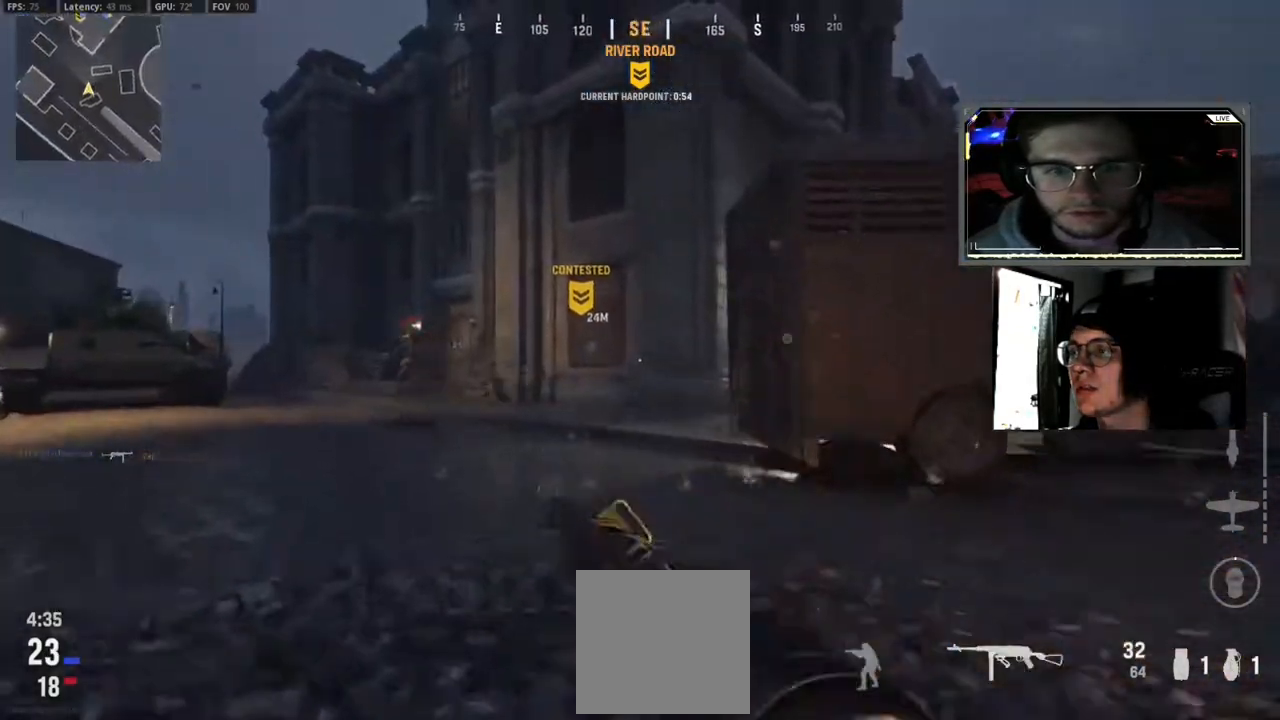
{"buttons": ["L2", "R2"], "left_stick": "up-left", "right_stick": "left", "events": [[117, "L3", "up"], [133, "right_stick", "down-left"], [200, "L2", "down"], [367, "R2", "down"], [500, "right_stick", "left"]]}
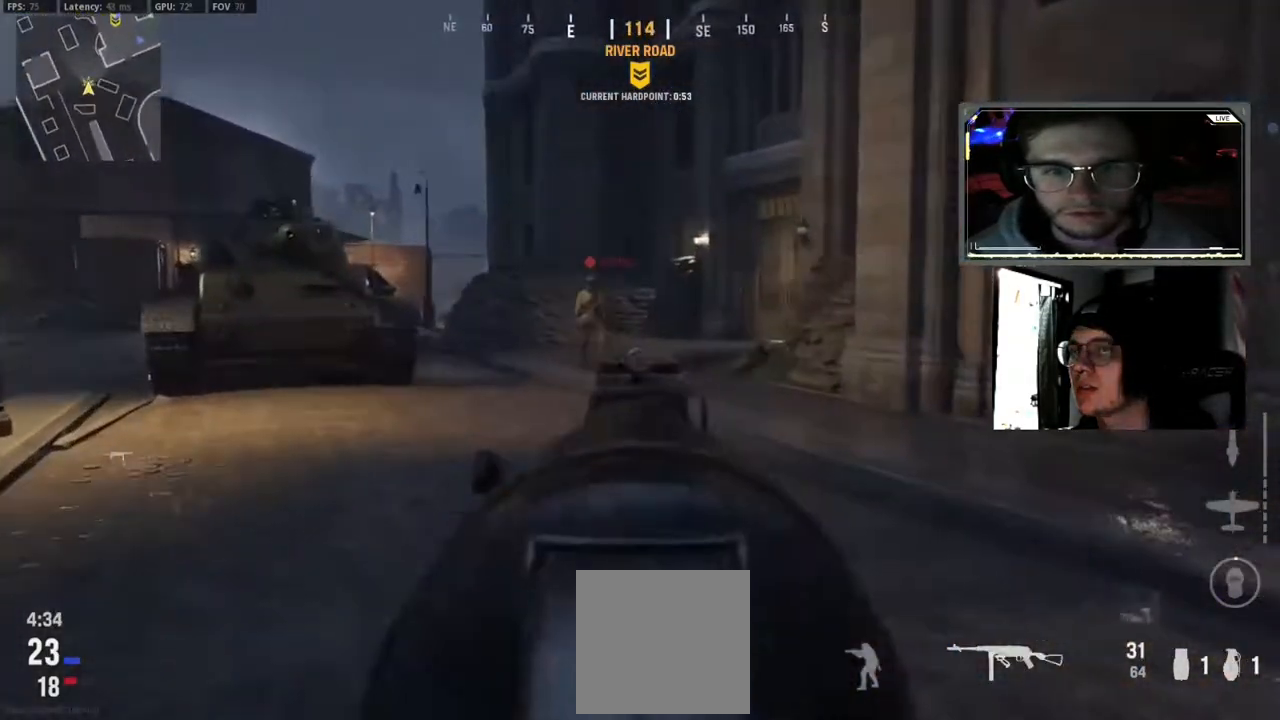
{"buttons": ["L2", "R2"], "left_stick": "up-left", "right_stick": "left", "events": [[100, "right_stick", "center"], [500, "right_stick", "left"]]}
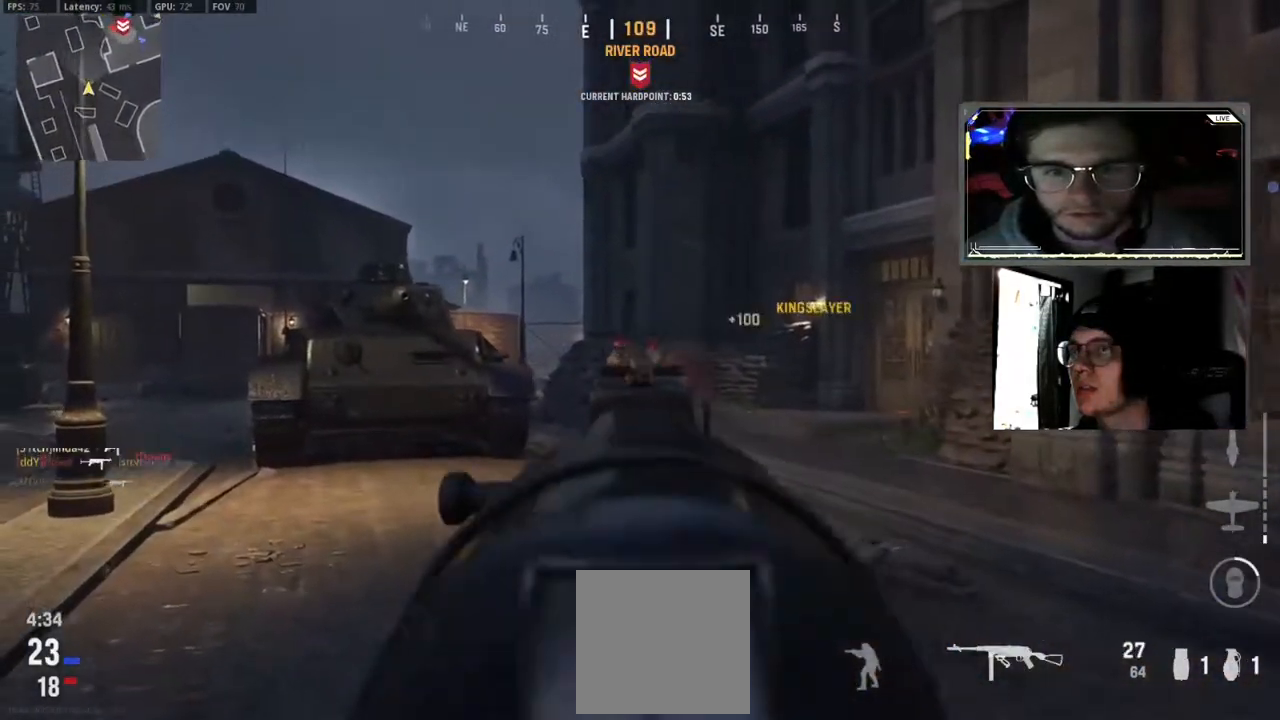
{"buttons": ["L3"], "left_stick": "up-left", "right_stick": "down-right", "events": [[67, "right_stick", "down"], [167, "L2", "up"], [167, "L3", "down"], [183, "R2", "up"], [200, "right_stick", "down-right"], [300, "left_stick", "up"], [350, "L3", "up"], [400, "L3", "down"], [400, "left_stick", "up-left"]]}
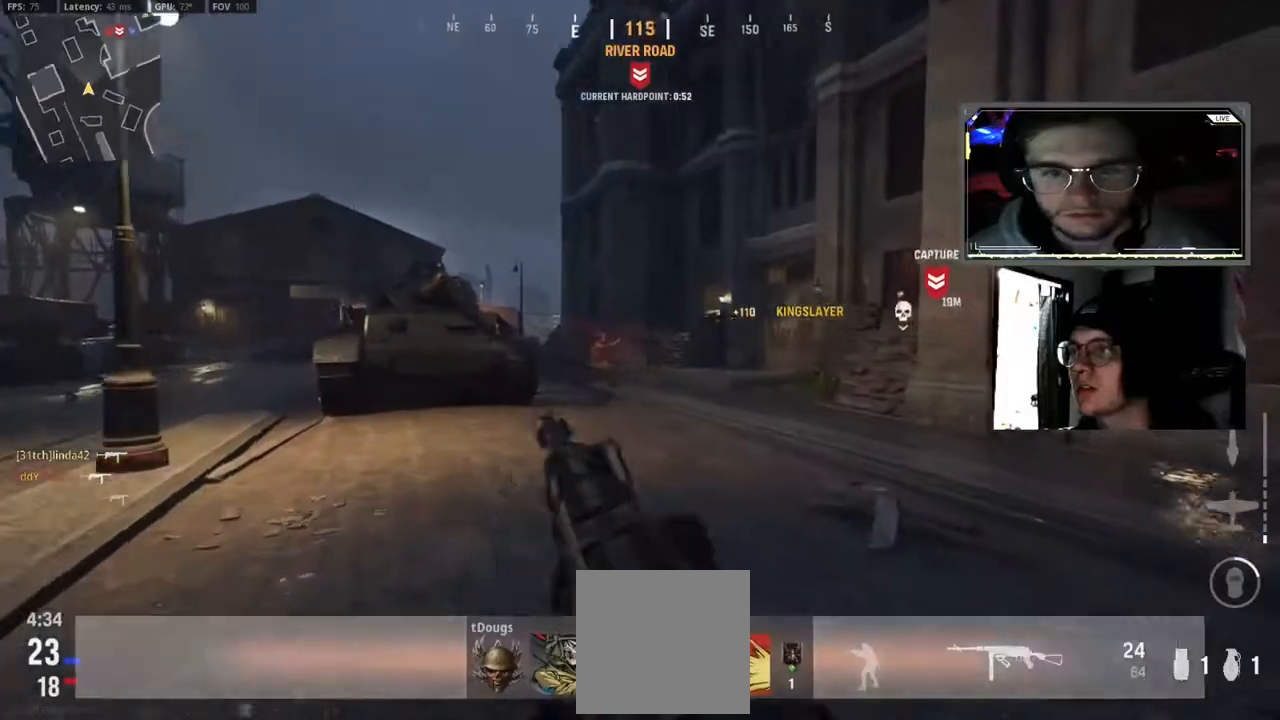
{"buttons": [], "left_stick": "up-left", "right_stick": "center", "events": [[33, "L3", "up"], [50, "right_stick", "center"], [133, "L3", "down"], [267, "L3", "up"], [333, "L3", "down"], [467, "L3", "up"]]}
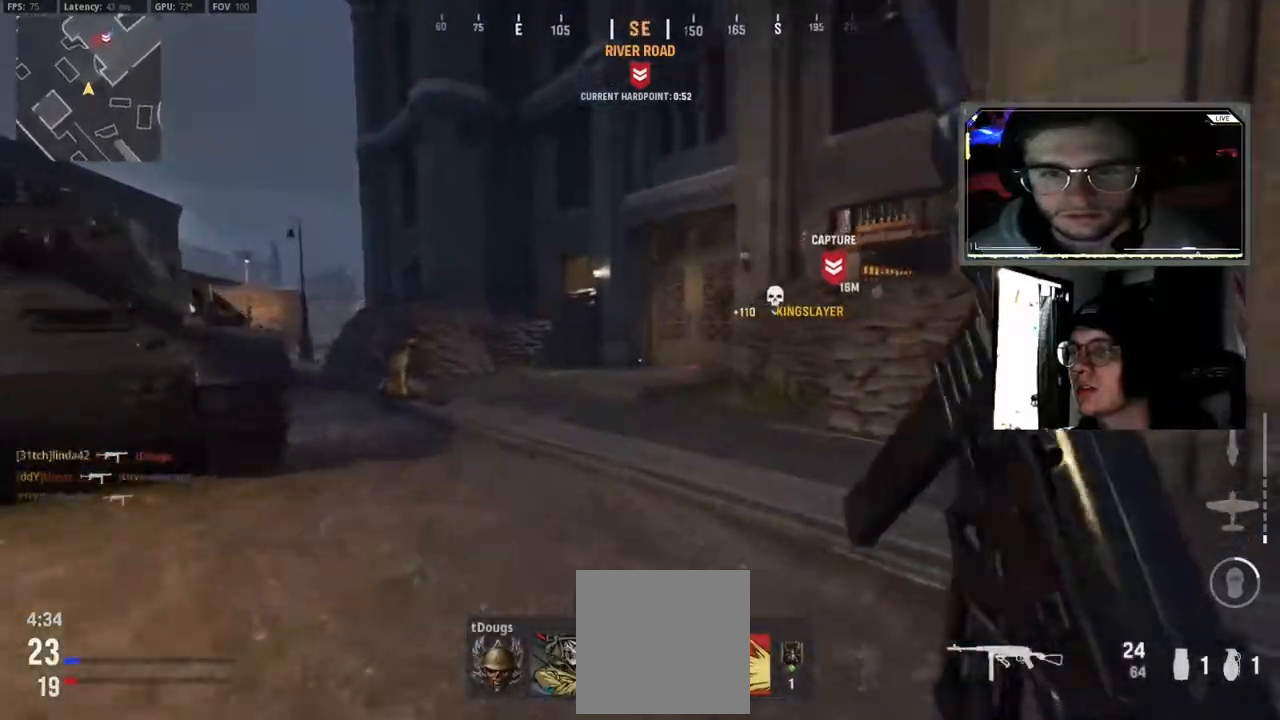
{"buttons": [], "left_stick": "up-left", "right_stick": "center", "events": [[83, "B", "down"], [167, "B", "up"], [200, "right_stick", "right"], [233, "B", "down"], [350, "B", "up"], [383, "right_stick", "center"], [400, "A", "down"], [500, "A", "up"]]}
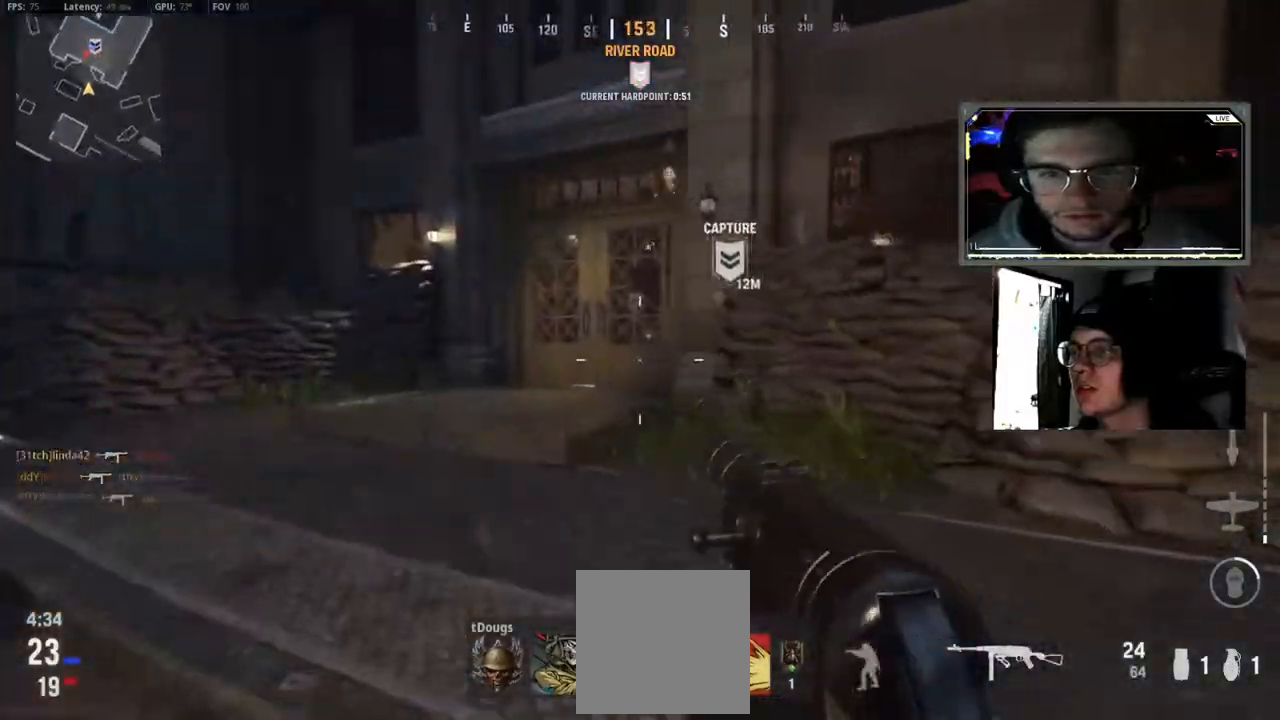
{"buttons": ["L3"], "left_stick": "up-left", "right_stick": "center", "events": [[17, "L2", "down"], [383, "L2", "up"], [433, "L3", "down"]]}
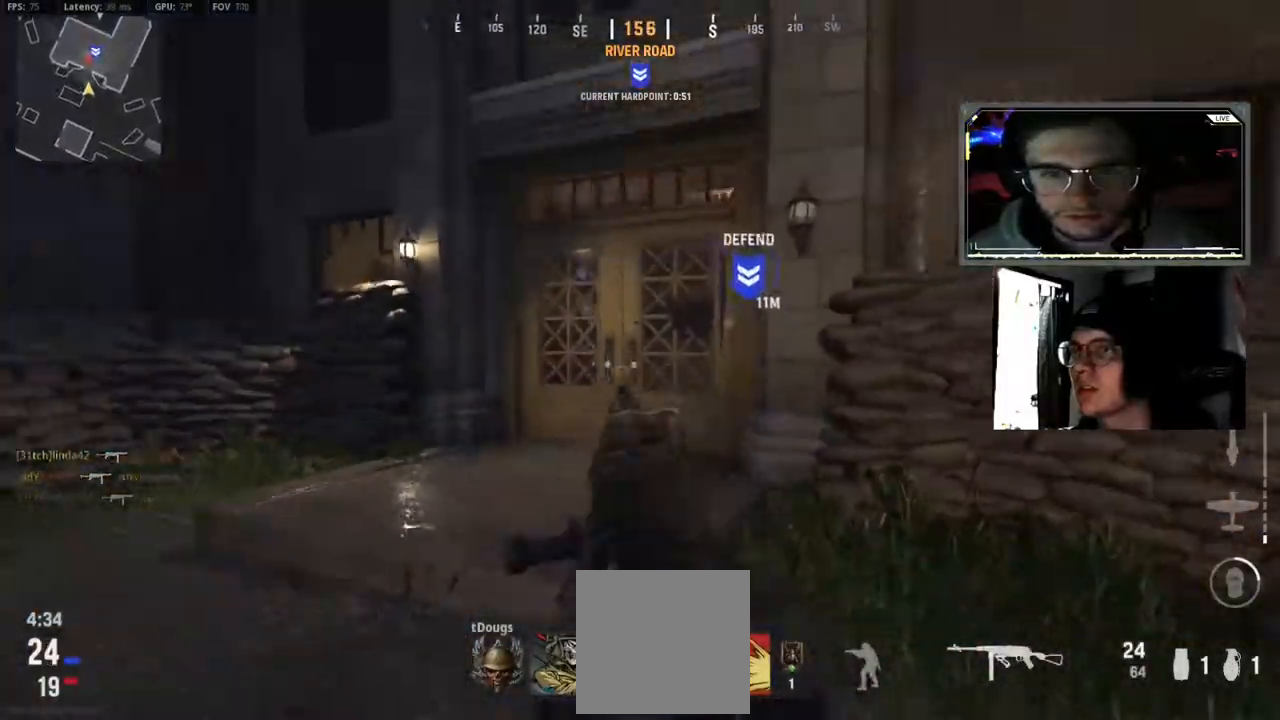
{"buttons": [], "left_stick": "up", "right_stick": "down-right", "events": [[33, "L3", "up"], [117, "L3", "down"], [250, "L3", "up"], [333, "L3", "down"], [333, "right_stick", "down-right"], [433, "left_stick", "up"], [450, "L3", "up"]]}
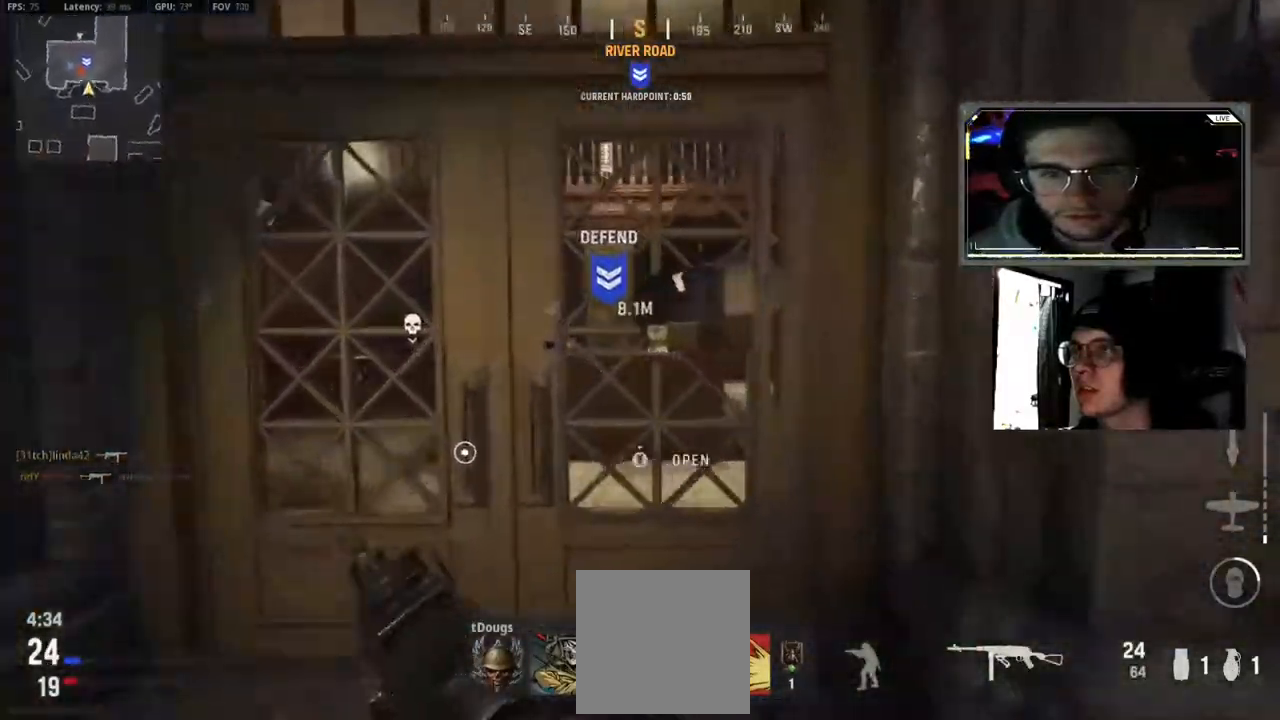
{"buttons": [], "left_stick": "up", "right_stick": "right", "events": [[17, "right_stick", "center"], [67, "L3", "down"], [167, "L3", "up"], [267, "L3", "down"], [267, "right_stick", "right"], [400, "L3", "up"]]}
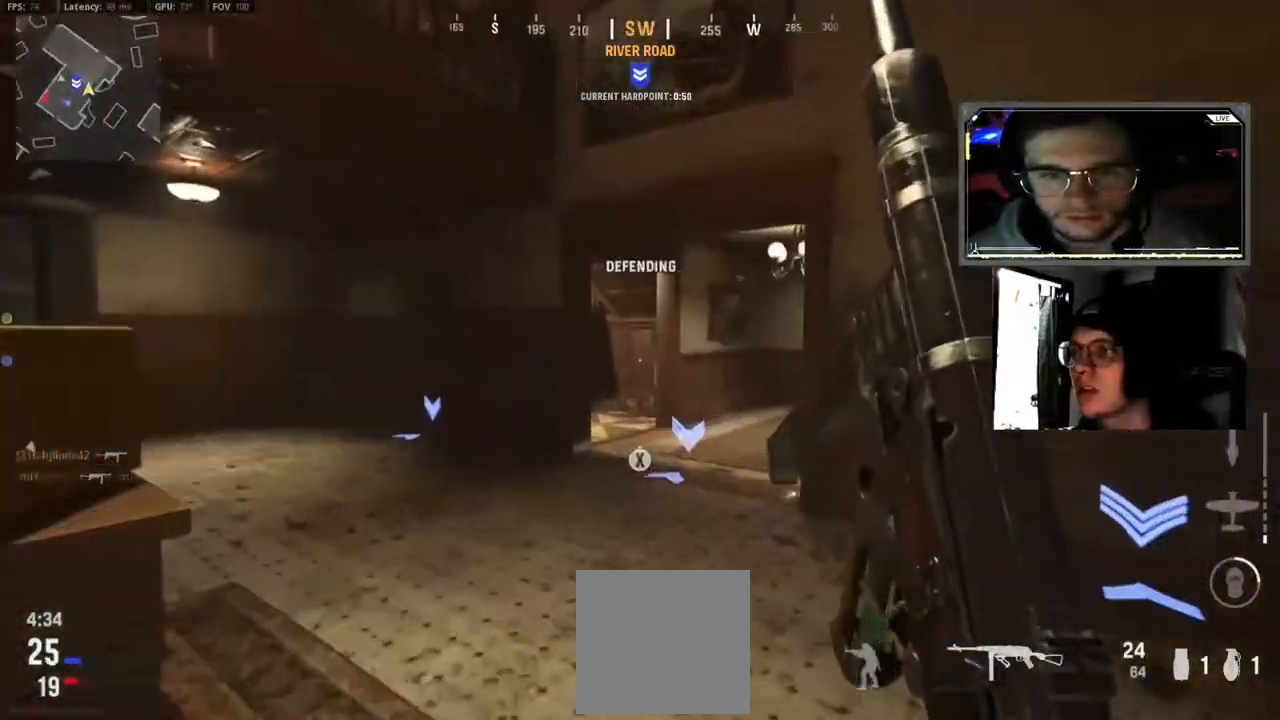
{"buttons": ["A"], "left_stick": "up", "right_stick": "left", "events": [[117, "B", "down"], [267, "B", "up"], [267, "right_stick", "center"], [350, "B", "down"], [450, "B", "up"], [483, "A", "down"], [483, "right_stick", "left"]]}
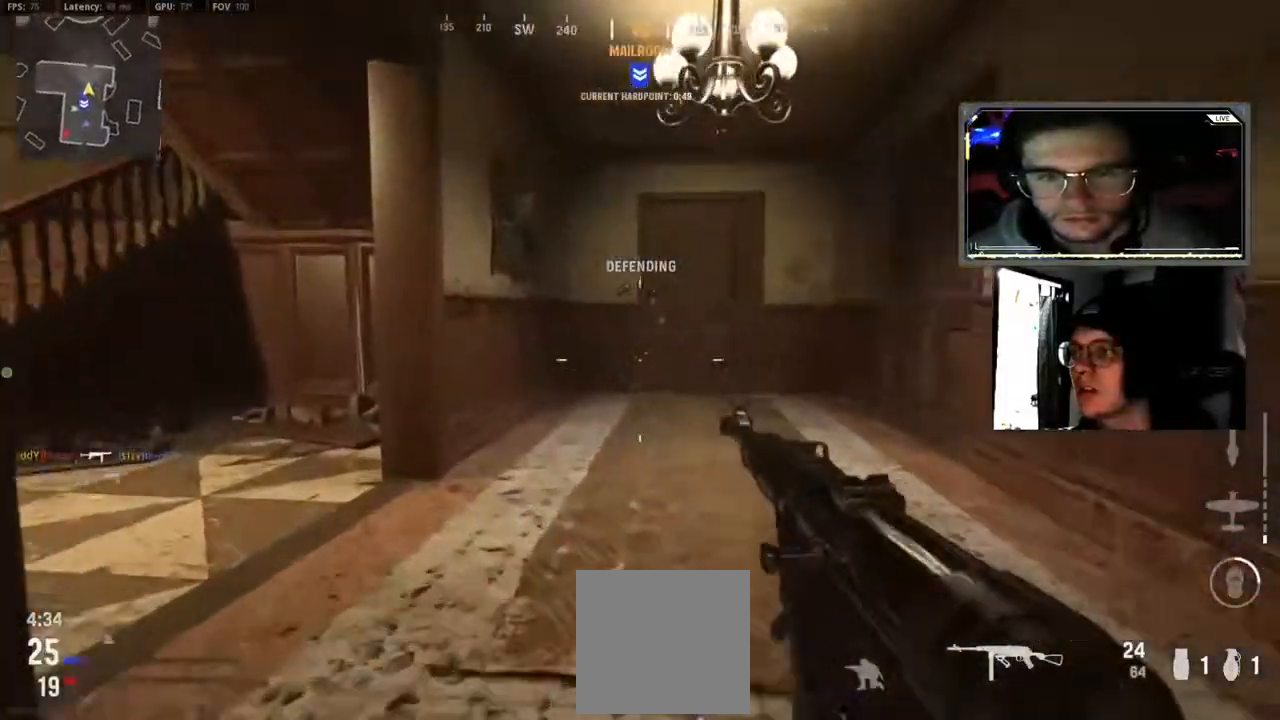
{"buttons": [], "left_stick": "up-right", "right_stick": "center", "events": [[183, "L3", "down"], [283, "A", "up"], [300, "L3", "up"], [383, "L3", "down"], [400, "left_stick", "up-right"], [417, "right_stick", "center"], [483, "L3", "up"]]}
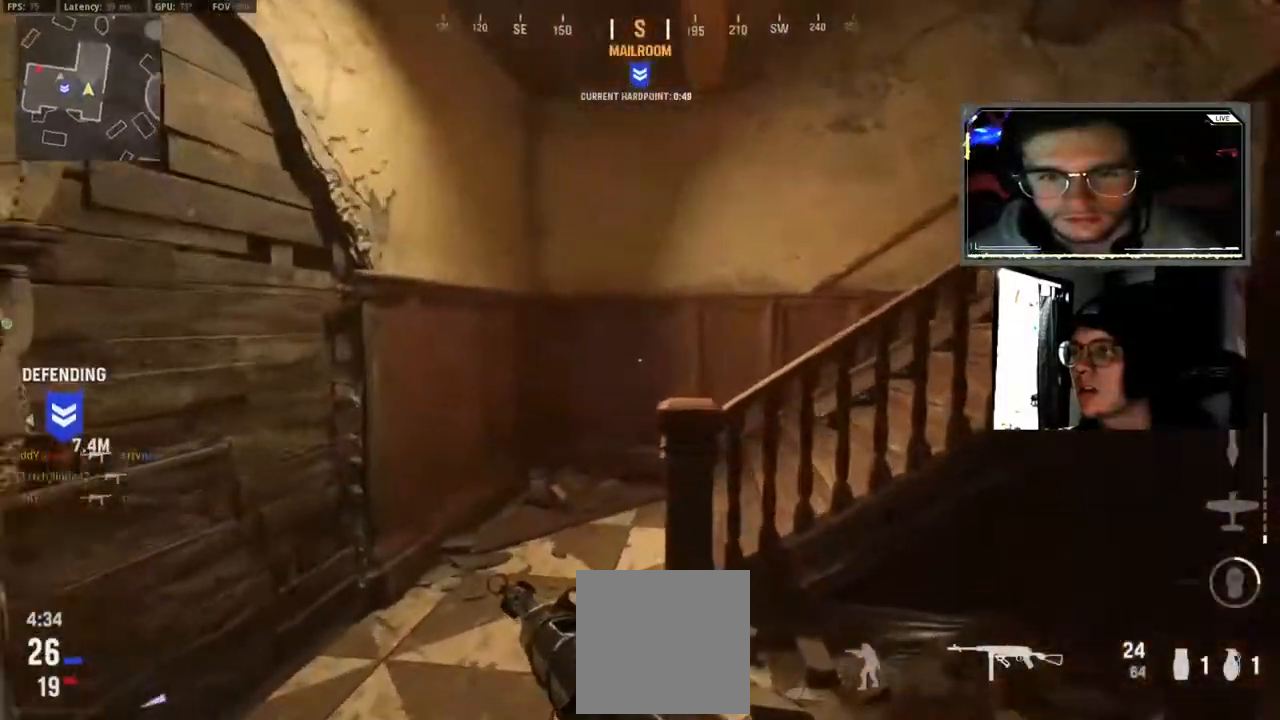
{"buttons": ["L3"], "left_stick": "up-left", "right_stick": "right", "events": [[83, "left_stick", "left"], [333, "left_stick", "up-left"], [383, "right_stick", "right"], [417, "L3", "down"]]}
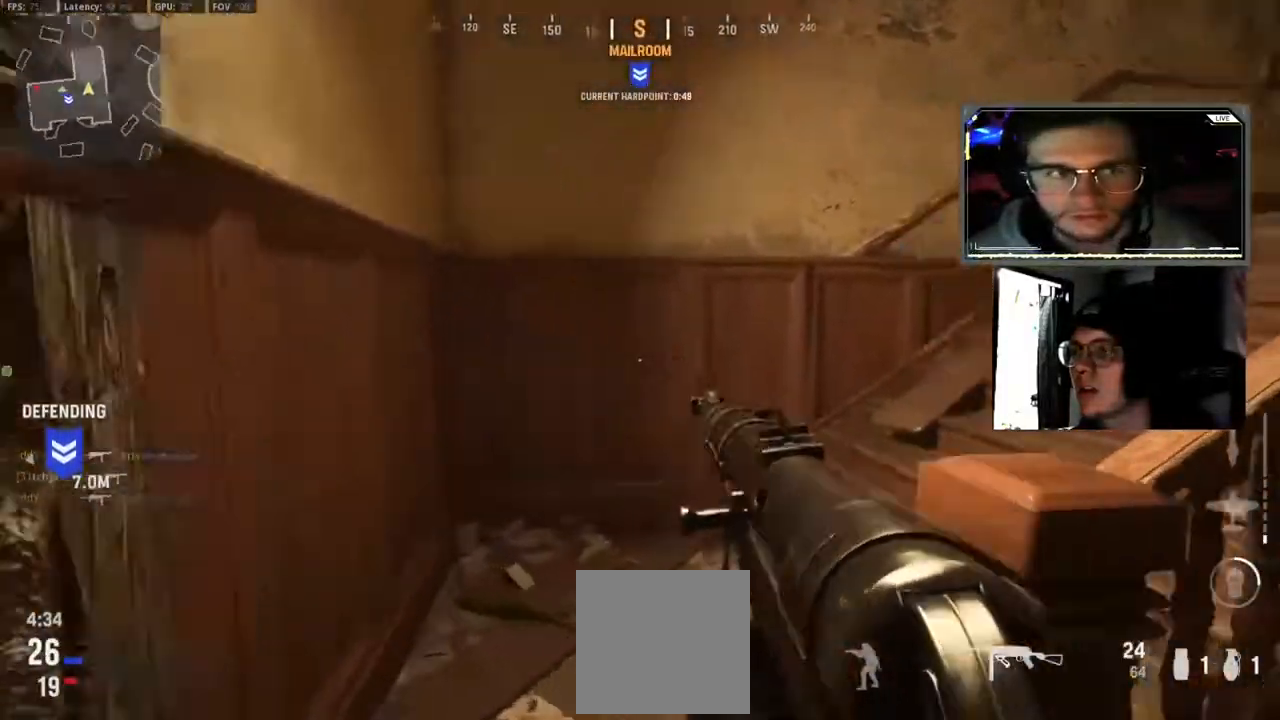
{"buttons": [], "left_stick": "up-left", "right_stick": "center", "events": [[33, "L3", "up"], [117, "L3", "down"], [217, "left_stick", "center"], [233, "L3", "up"], [267, "left_stick", "right"], [450, "left_stick", "up-left"], [483, "right_stick", "center"]]}
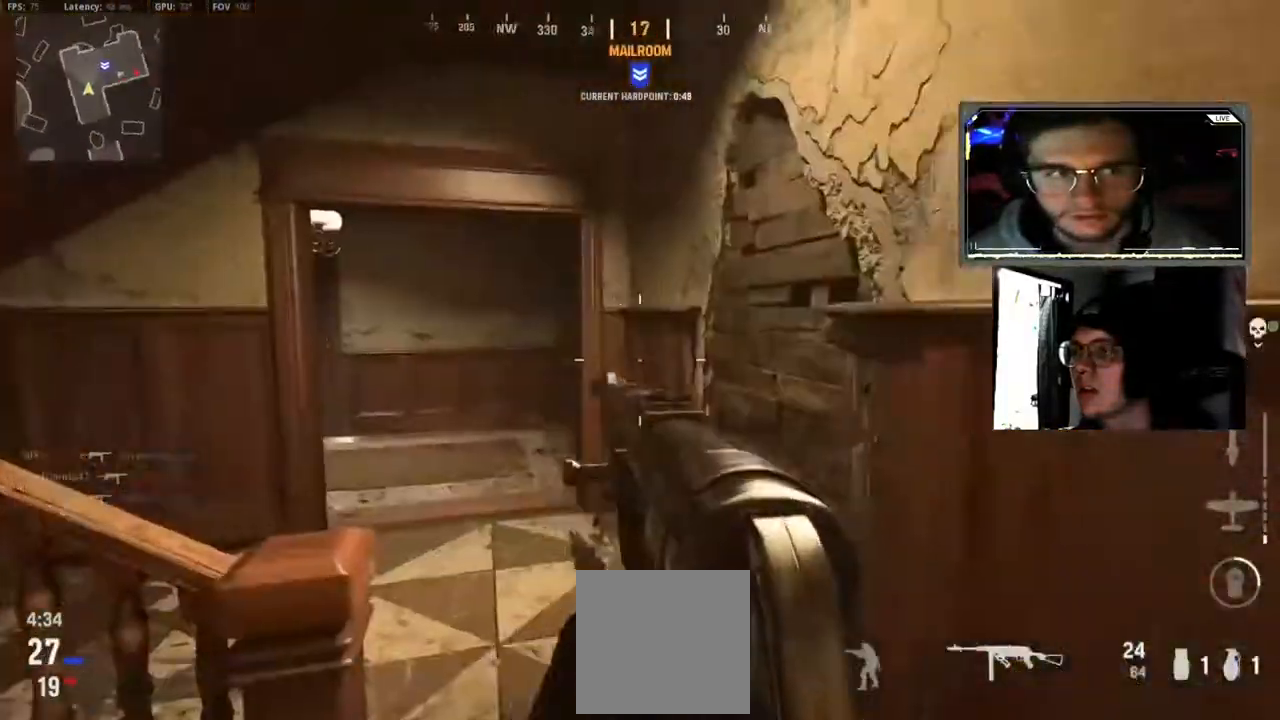
{"buttons": [], "left_stick": "left", "right_stick": "center", "events": [[67, "right_stick", "right"], [83, "L3", "down"], [217, "L3", "up"], [317, "L3", "down"], [417, "L3", "up"], [417, "left_stick", "left"], [450, "right_stick", "center"]]}
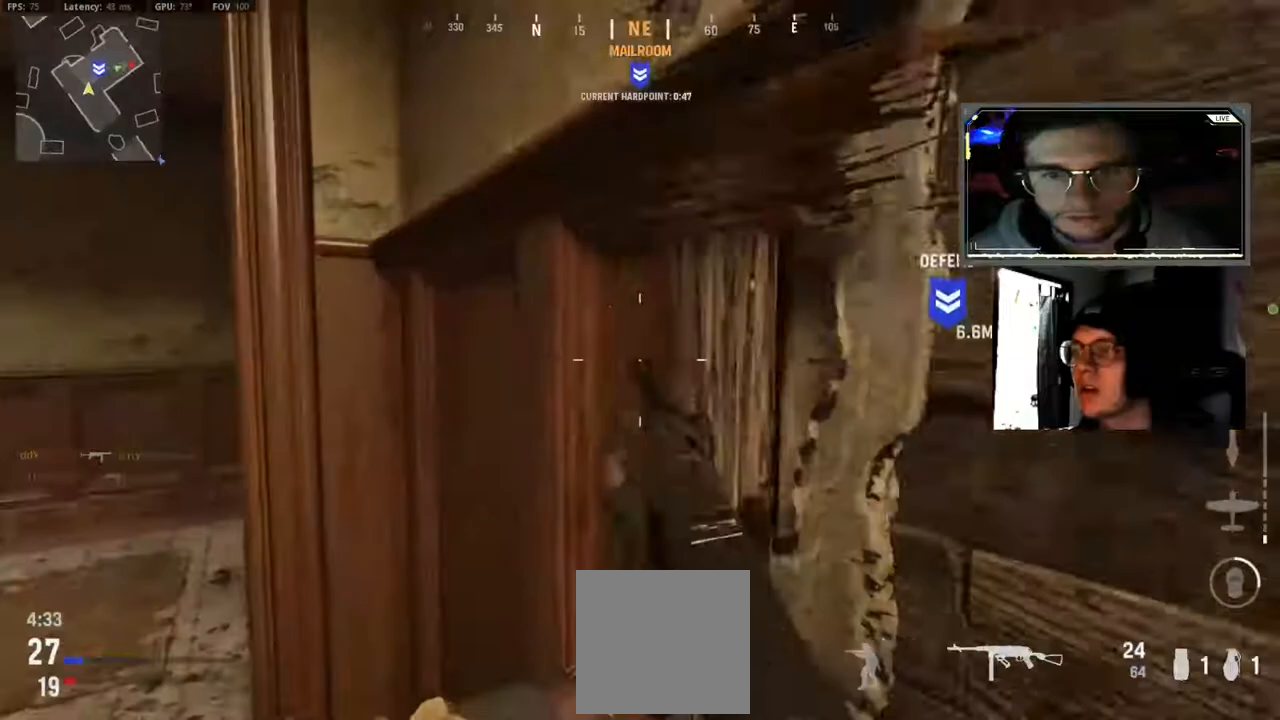
{"buttons": [], "left_stick": "left", "right_stick": "center", "events": [[67, "right_stick", "right"], [300, "left_stick", "up-left"], [317, "right_stick", "center"], [333, "L3", "down"], [483, "left_stick", "left"], [500, "L3", "up"]]}
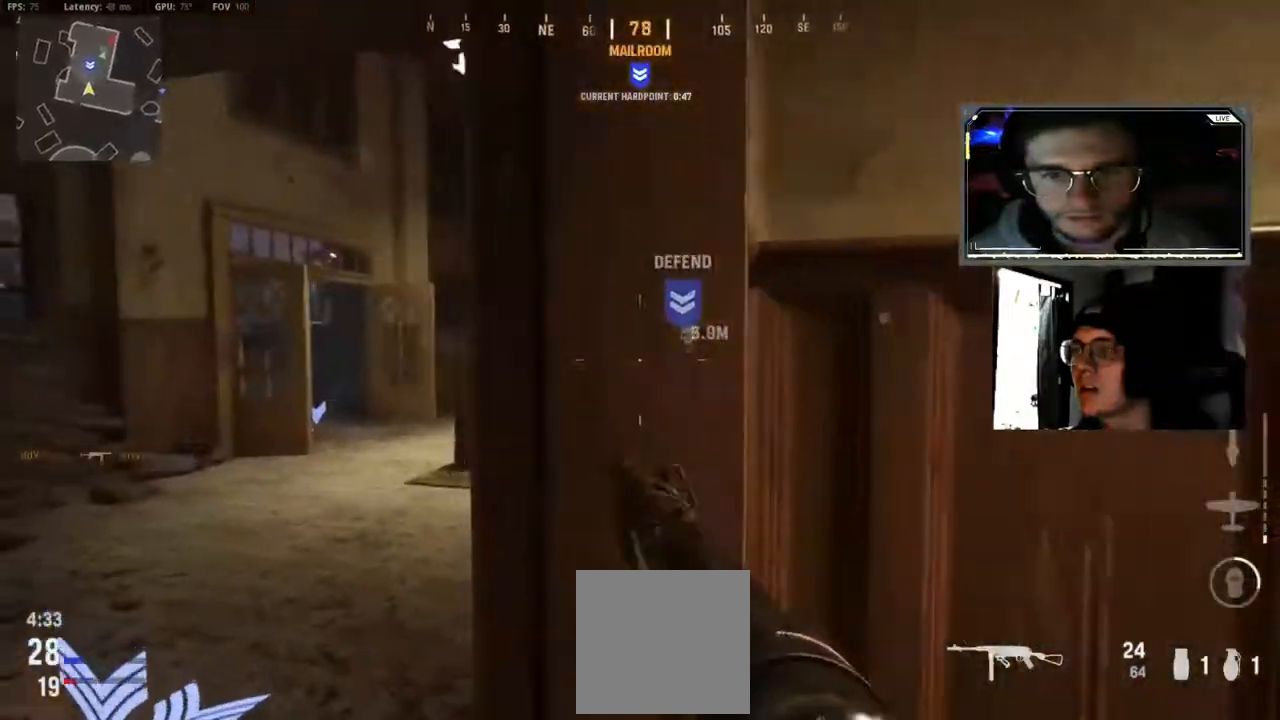
{"buttons": ["L2"], "left_stick": "left", "right_stick": "right", "events": [[50, "L2", "down"], [233, "right_stick", "right"], [317, "right_stick", "center"], [500, "right_stick", "right"]]}